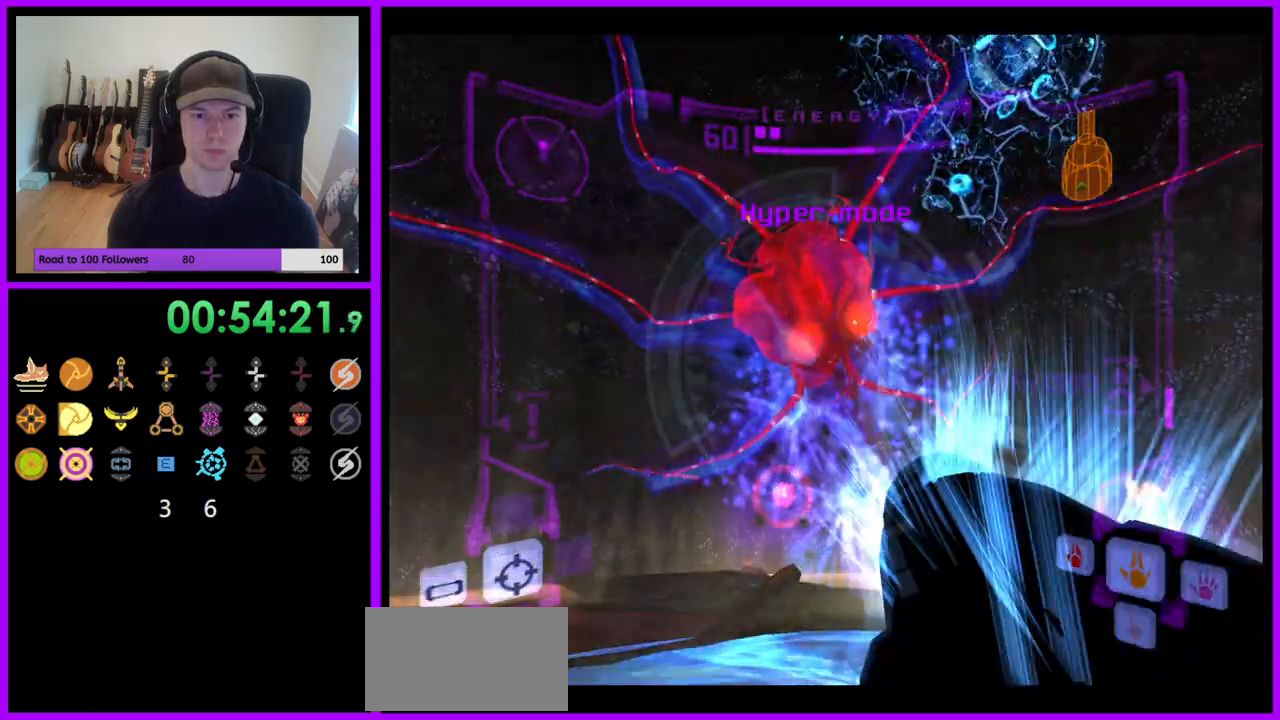
Gameplay with a controller (Nintendo layout); each line is a JSON object with the inputs held at the frame after it. "events" lists button and stick changes between this image and that frame as [ms after this image, input, new state], when the widget could be followed in between. Not read: L3 R3.
{"buttons": ["A", "L1"], "left_stick": "center", "right_stick": "center", "events": [[17, "left_stick", "up"], [483, "left_stick", "center"]]}
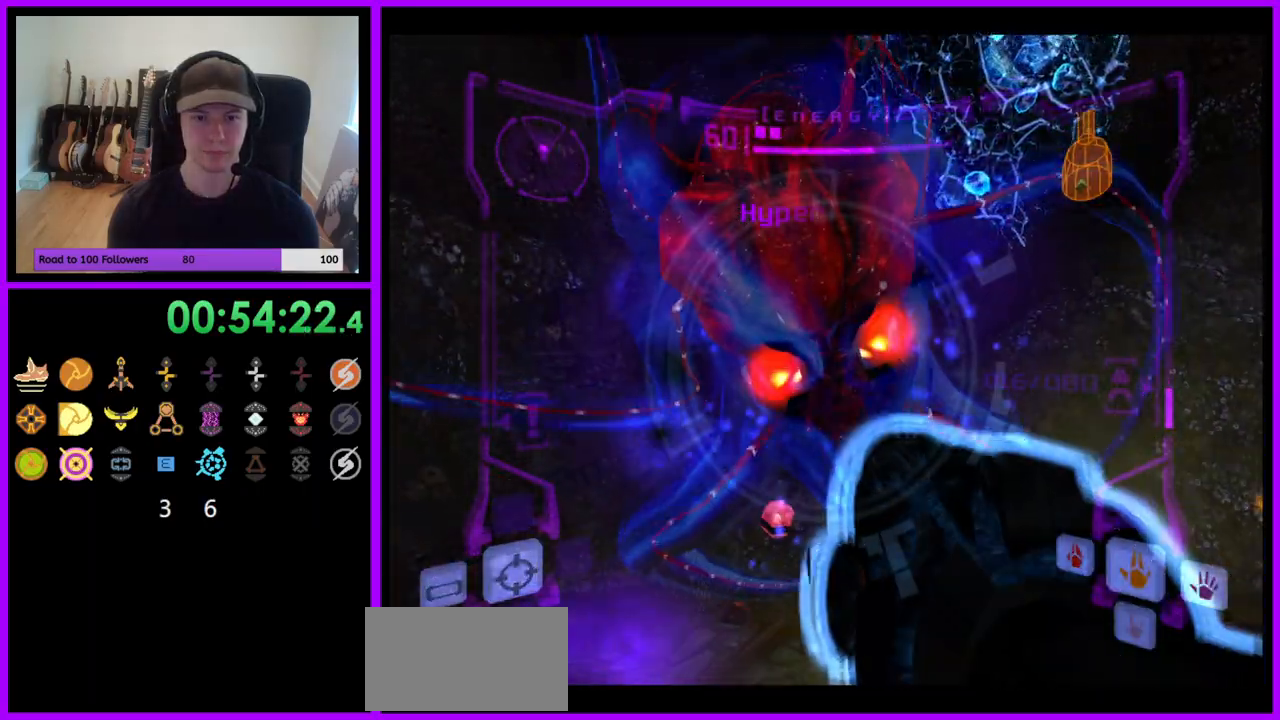
{"buttons": ["A", "L1"], "left_stick": "down", "right_stick": "center", "events": [[83, "left_stick", "down"]]}
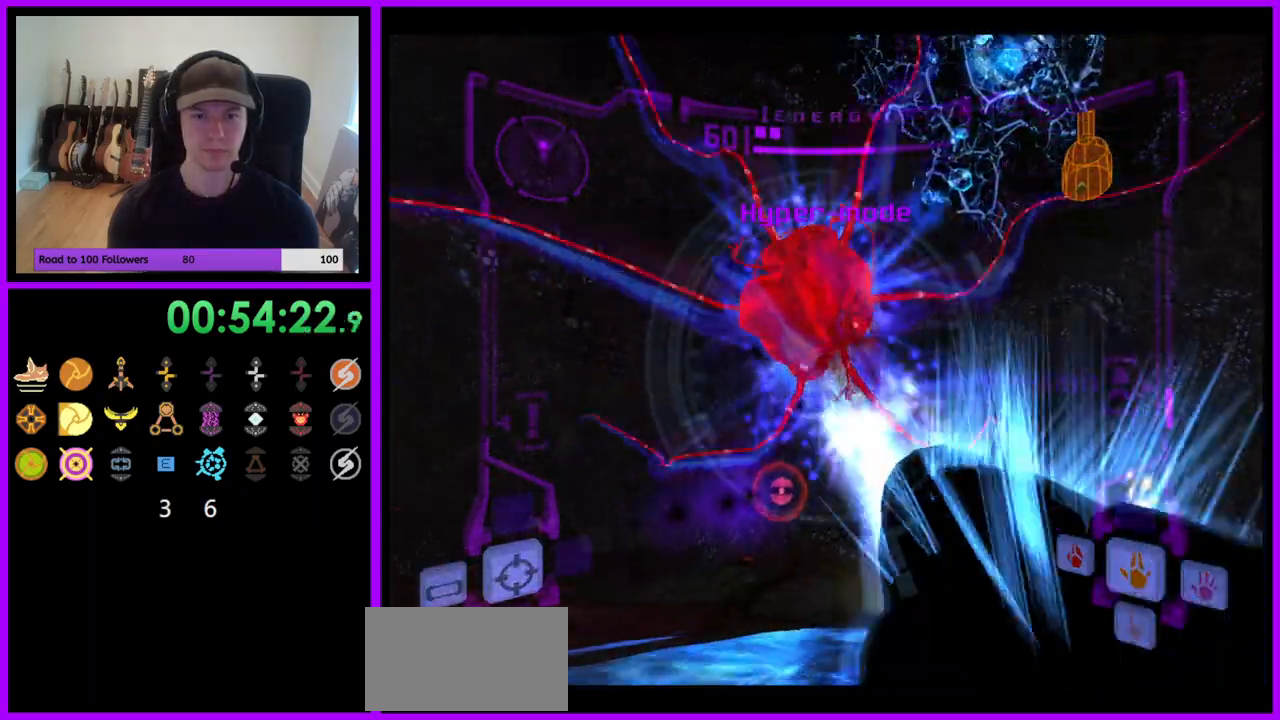
{"buttons": ["A", "L1"], "left_stick": "up", "right_stick": "center", "events": [[117, "left_stick", "center"], [167, "left_stick", "up"]]}
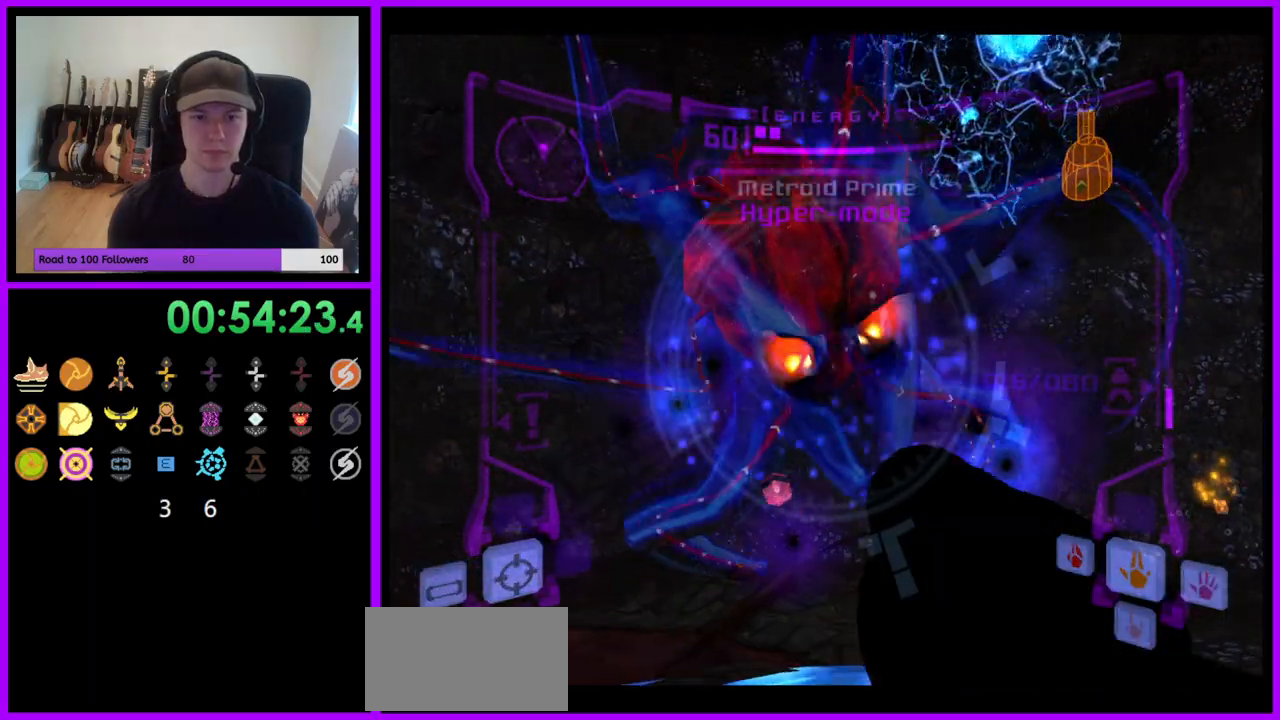
{"buttons": ["A", "L1"], "left_stick": "down", "right_stick": "center", "events": [[133, "left_stick", "down"]]}
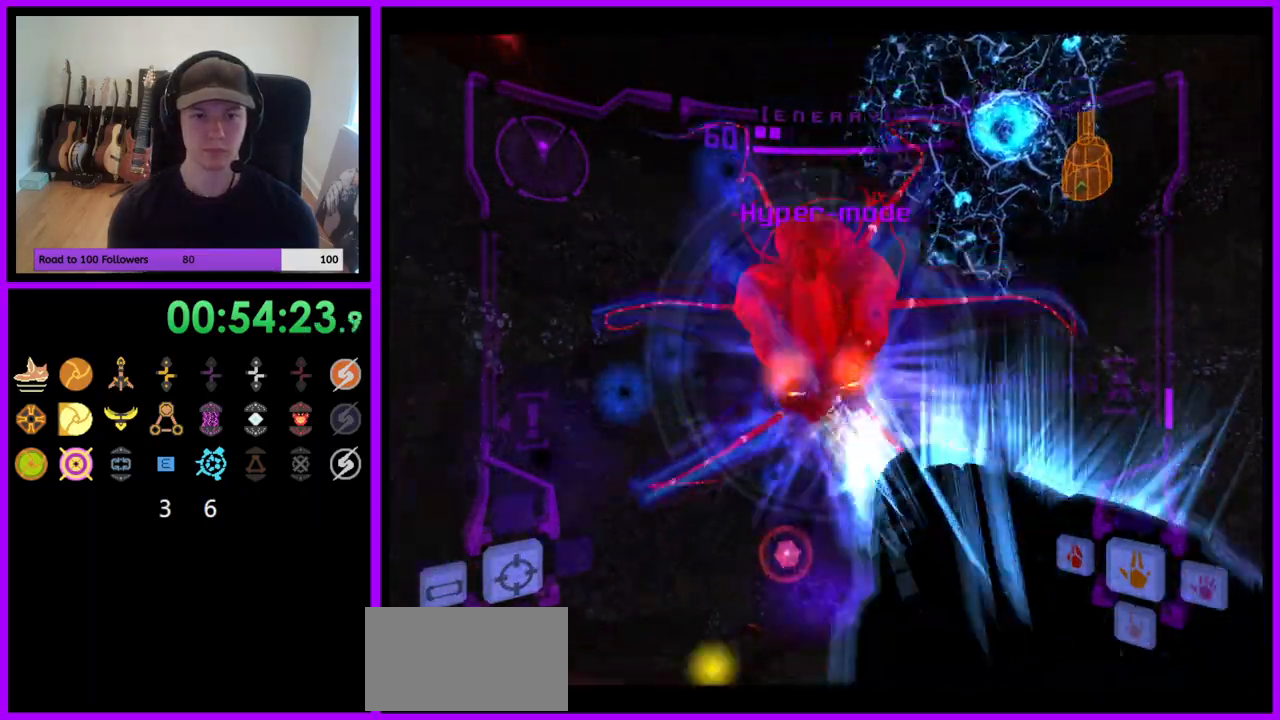
{"buttons": ["A", "L1"], "left_stick": "up", "right_stick": "center", "events": [[183, "left_stick", "up"]]}
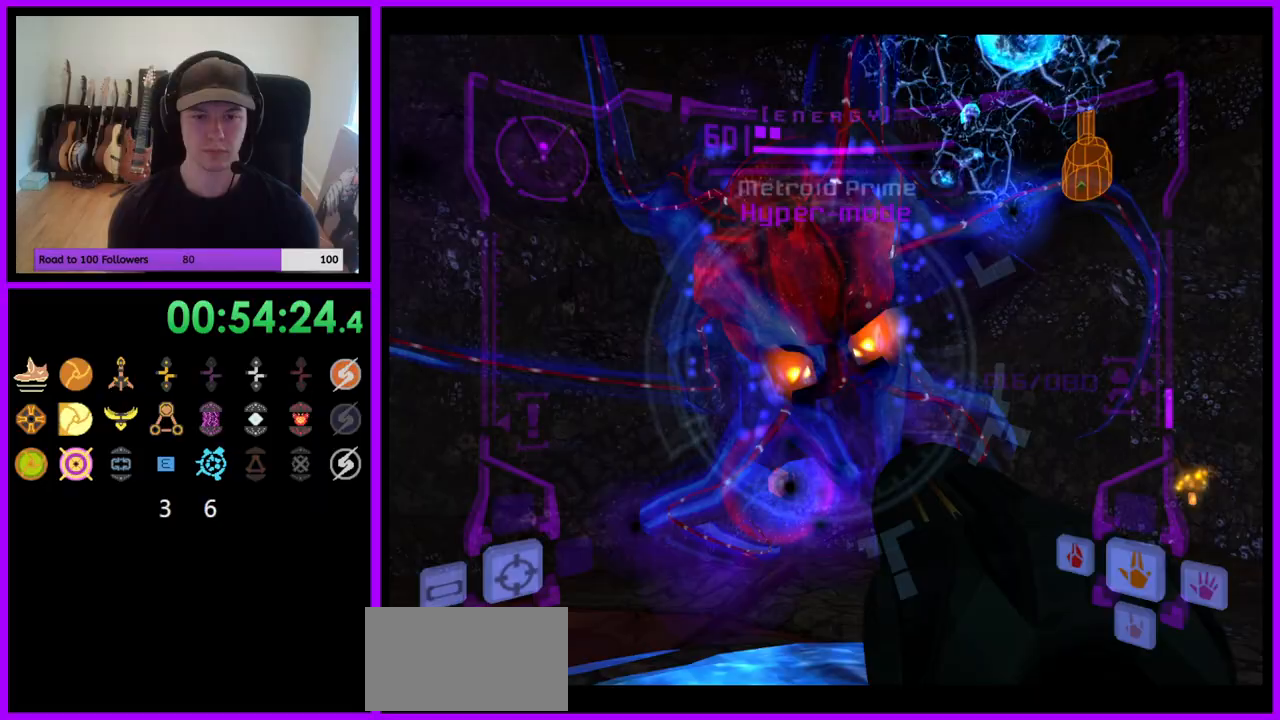
{"buttons": ["A", "L1"], "left_stick": "down", "right_stick": "center", "events": [[133, "left_stick", "center"], [183, "left_stick", "down"]]}
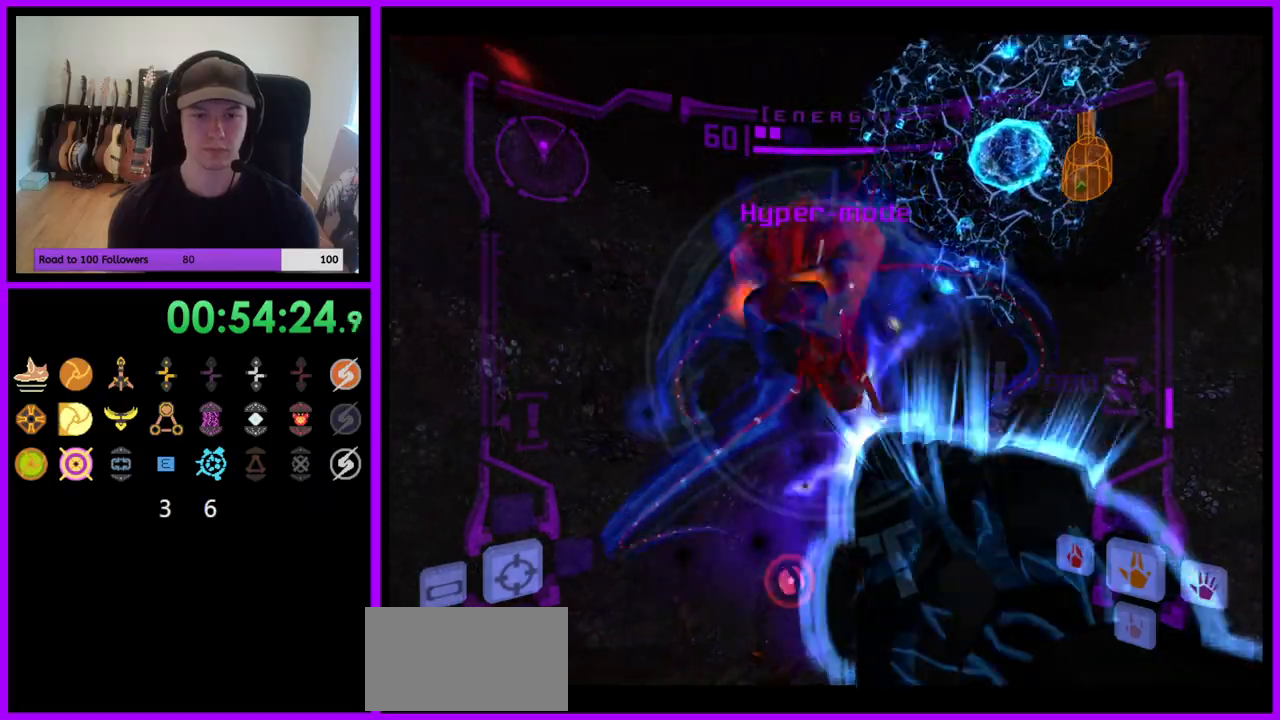
{"buttons": ["A", "L1"], "left_stick": "up", "right_stick": "center", "events": [[133, "left_stick", "up"]]}
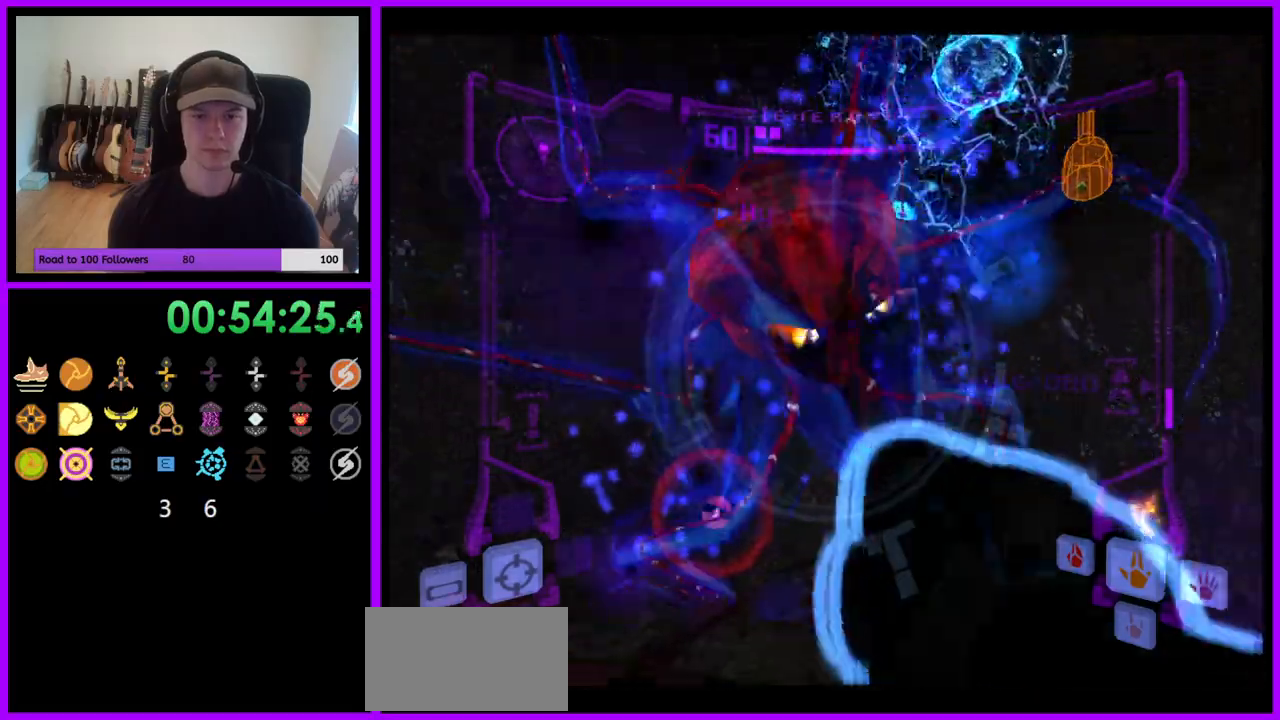
{"buttons": ["A", "L1"], "left_stick": "down", "right_stick": "center", "events": [[100, "left_stick", "center"], [150, "left_stick", "down"]]}
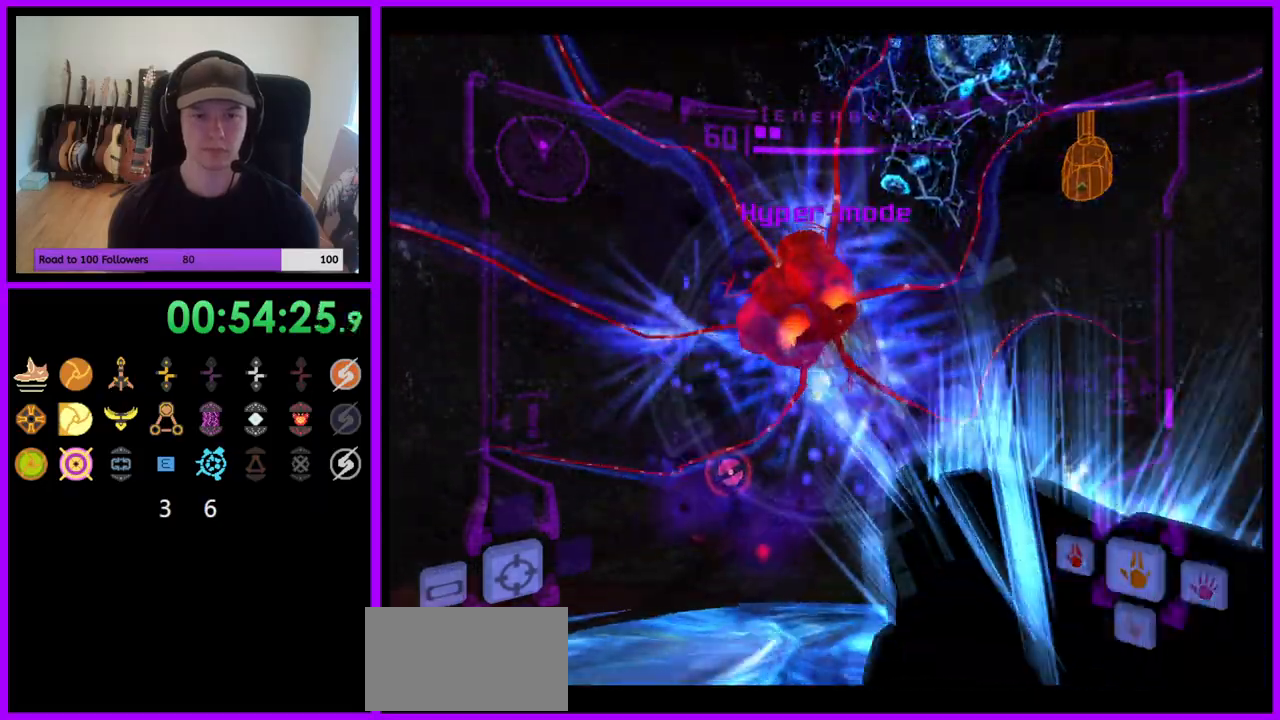
{"buttons": ["A", "L1"], "left_stick": "up", "right_stick": "center", "events": [[100, "left_stick", "up"]]}
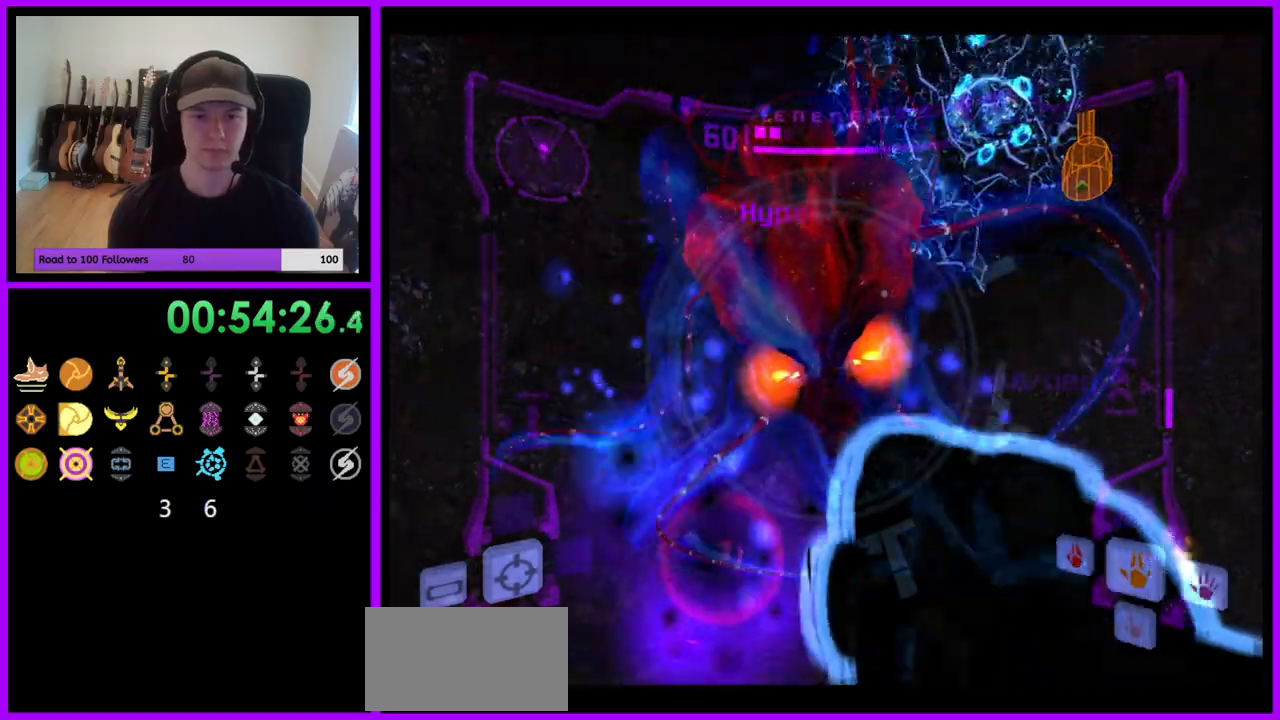
{"buttons": ["A", "L1"], "left_stick": "up", "right_stick": "center", "events": [[50, "left_stick", "down"], [417, "left_stick", "center"], [467, "left_stick", "up"]]}
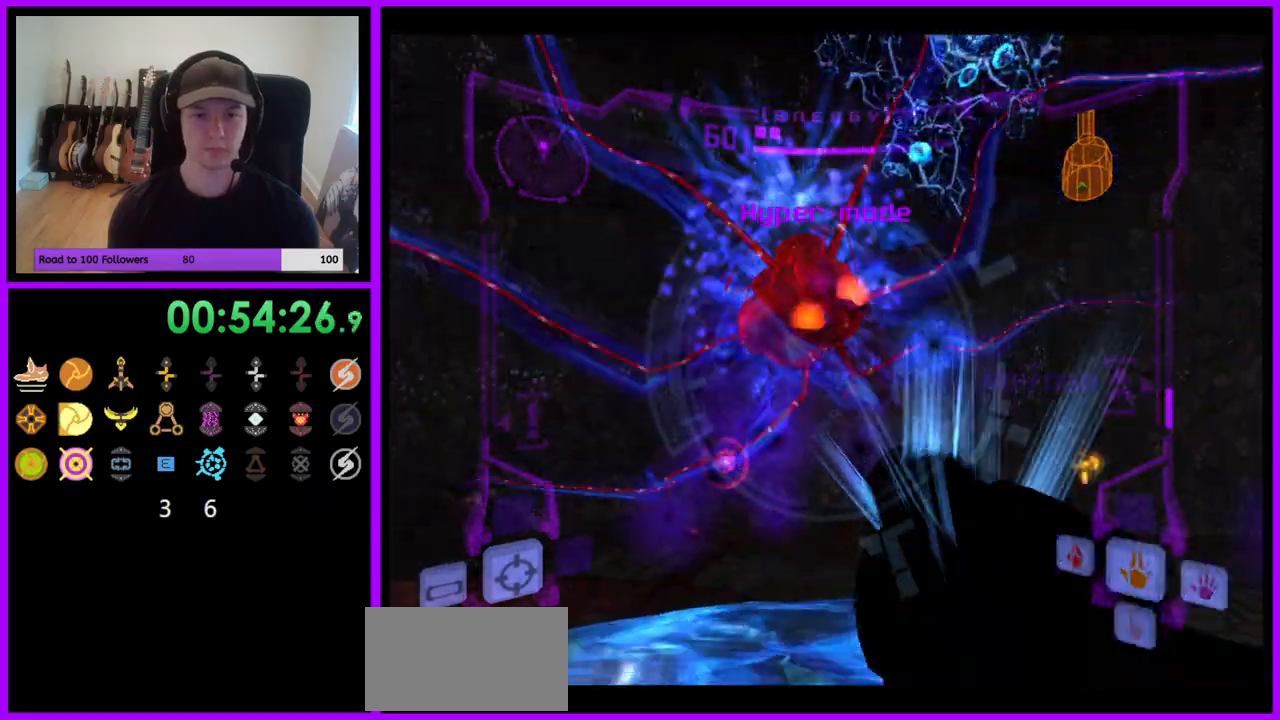
{"buttons": ["A", "L1"], "left_stick": "down", "right_stick": "center", "events": [[400, "left_stick", "down"]]}
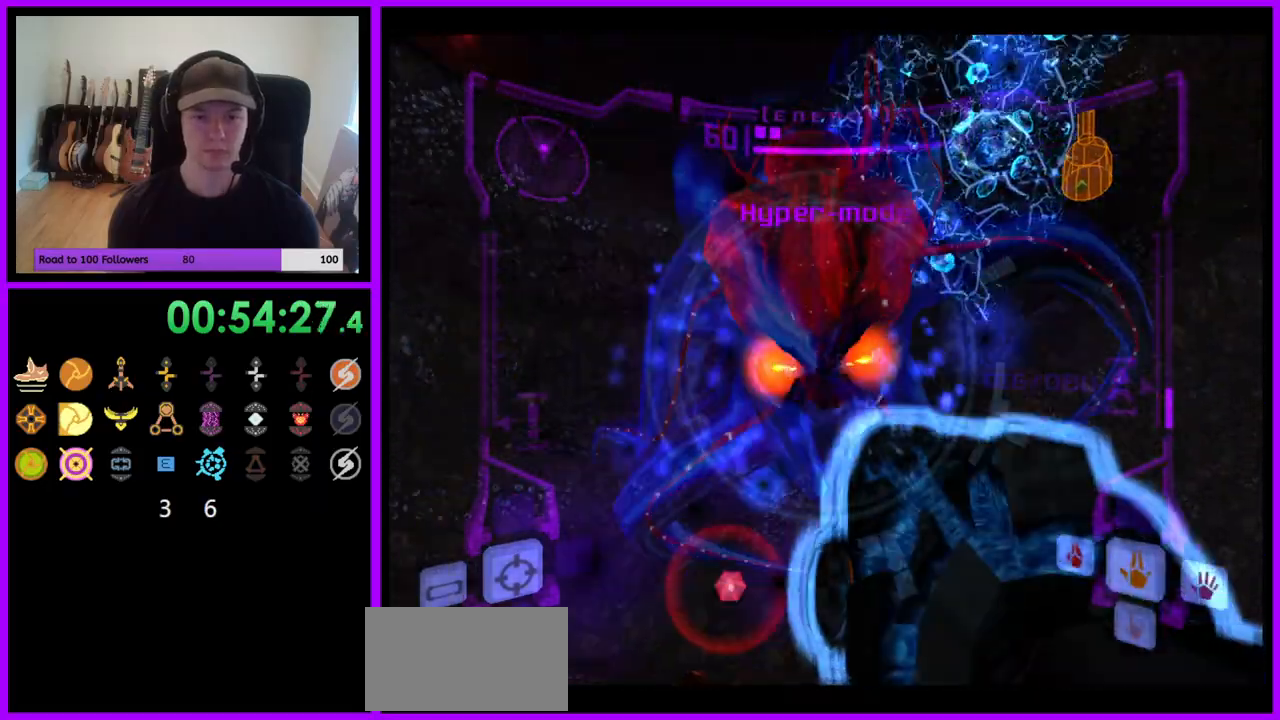
{"buttons": ["A", "L1"], "left_stick": "up", "right_stick": "center", "events": [[367, "left_stick", "up"]]}
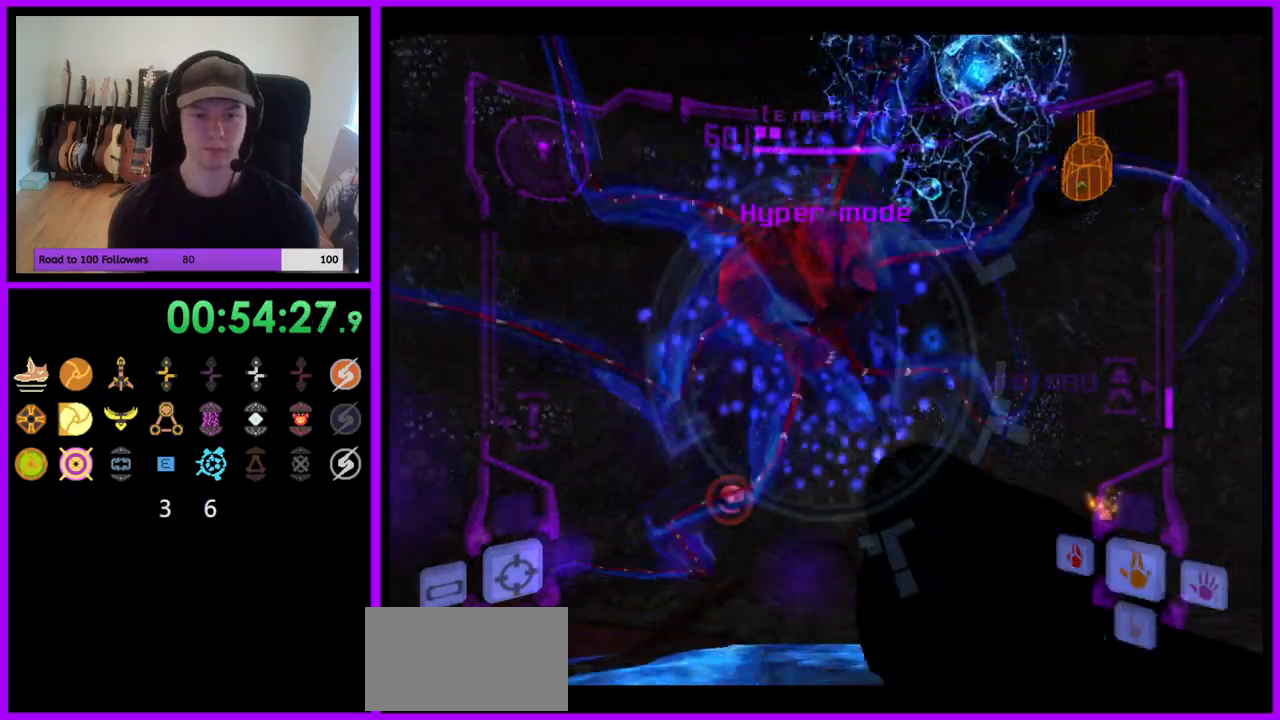
{"buttons": ["A", "L1"], "left_stick": "down", "right_stick": "center", "events": [[233, "left_stick", "center"], [283, "left_stick", "down"]]}
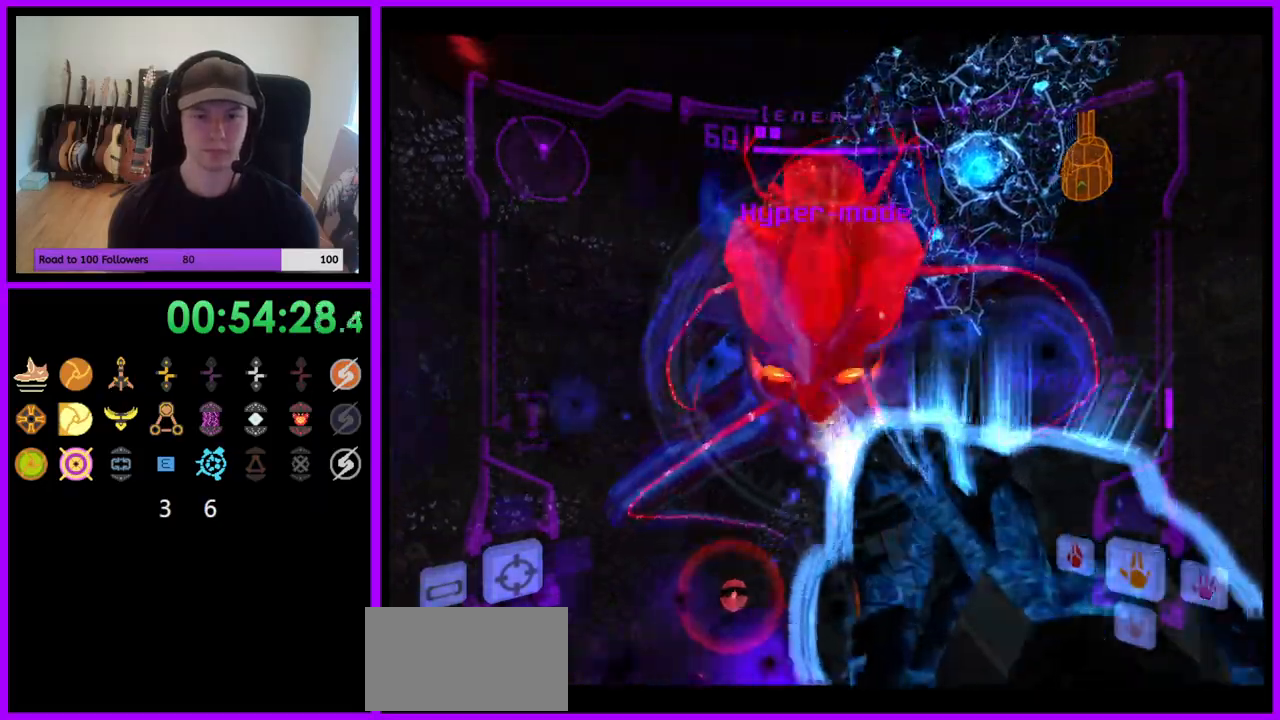
{"buttons": ["A", "L1"], "left_stick": "up", "right_stick": "center", "events": [[200, "left_stick", "up"]]}
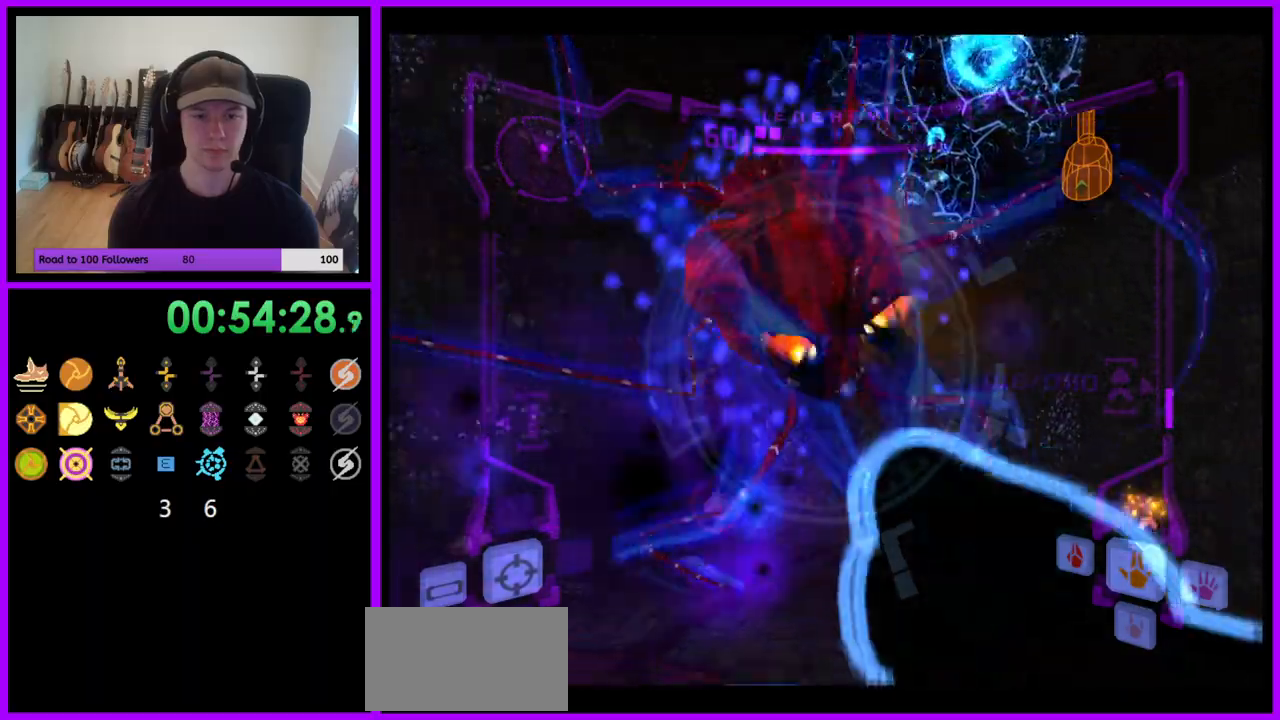
{"buttons": ["A", "L1"], "left_stick": "down", "right_stick": "center", "events": [[150, "left_stick", "down"]]}
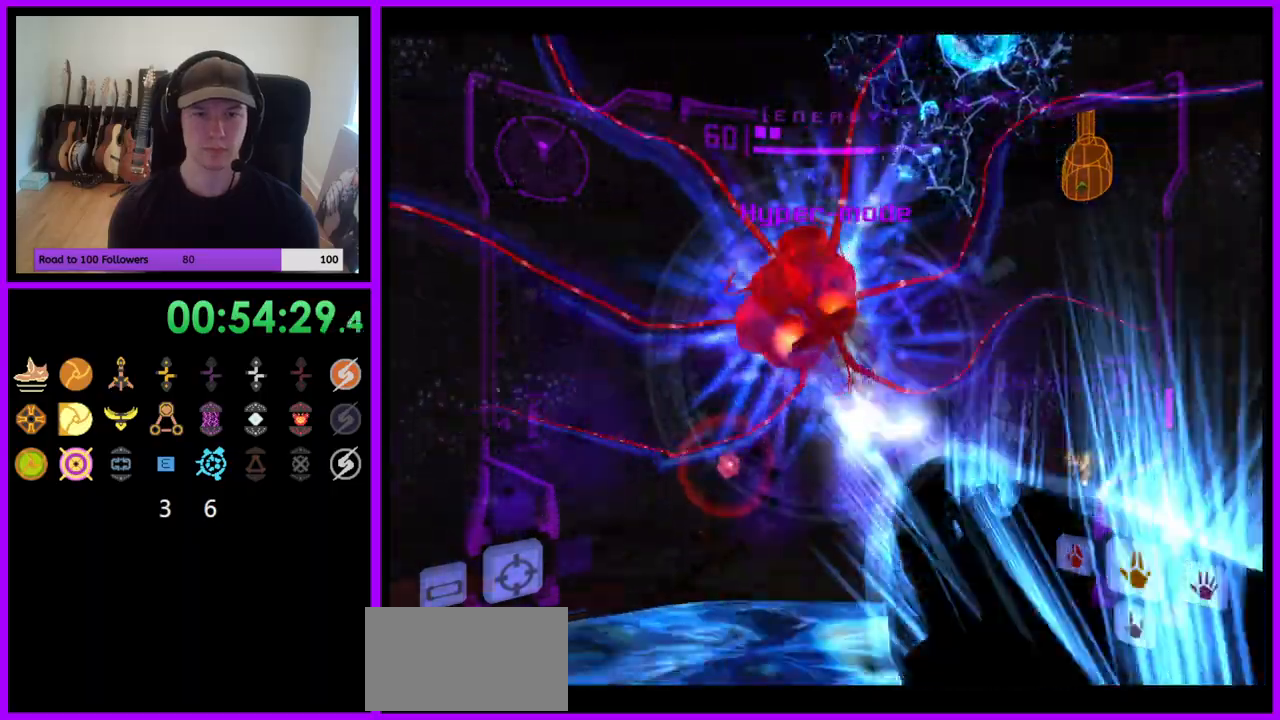
{"buttons": ["A", "L1"], "left_stick": "center", "right_stick": "center", "events": [[67, "left_stick", "up"], [500, "left_stick", "center"]]}
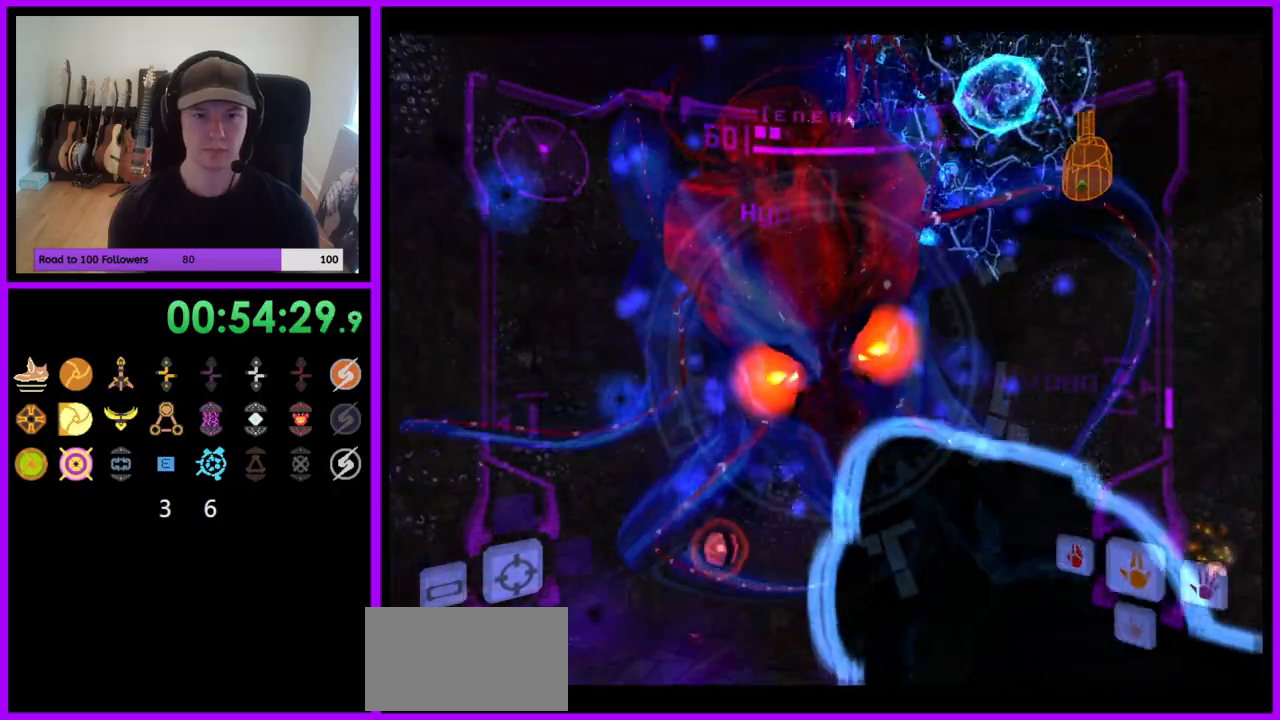
{"buttons": ["A", "L1"], "left_stick": "up", "right_stick": "center", "events": [[33, "left_stick", "down"], [467, "left_stick", "up"]]}
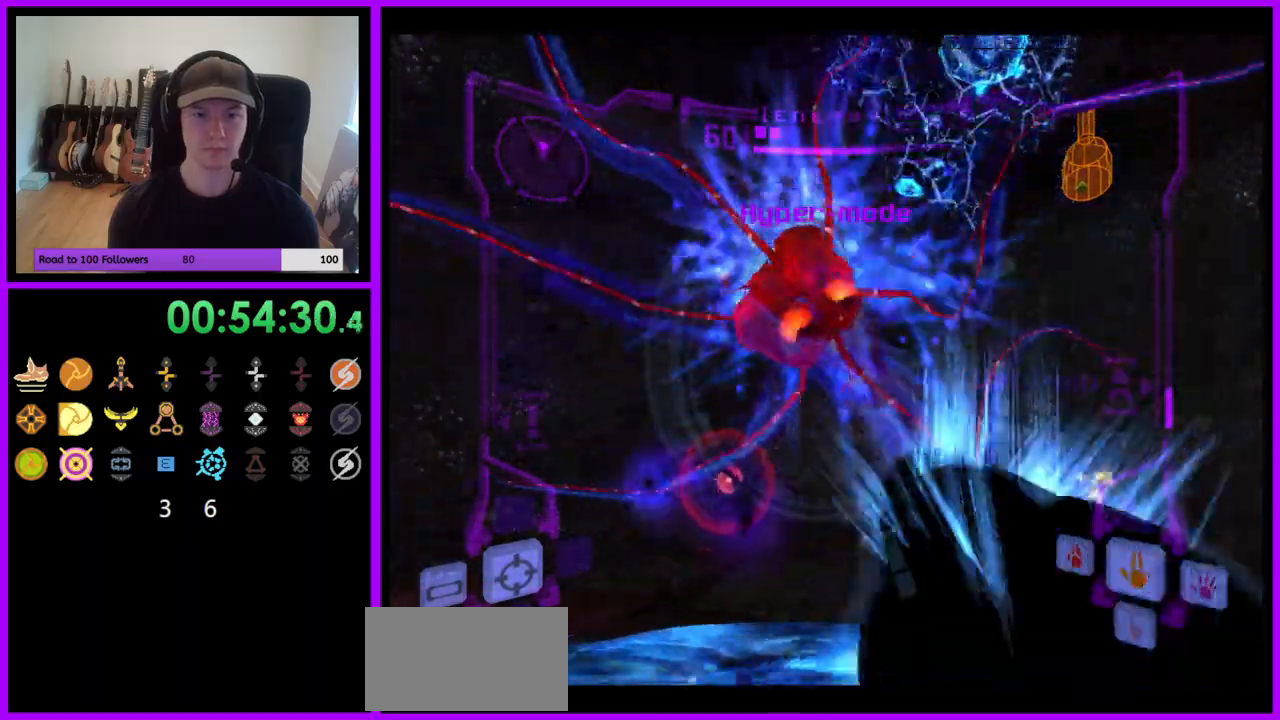
{"buttons": ["A", "L1"], "left_stick": "down", "right_stick": "center", "events": [[417, "left_stick", "down"]]}
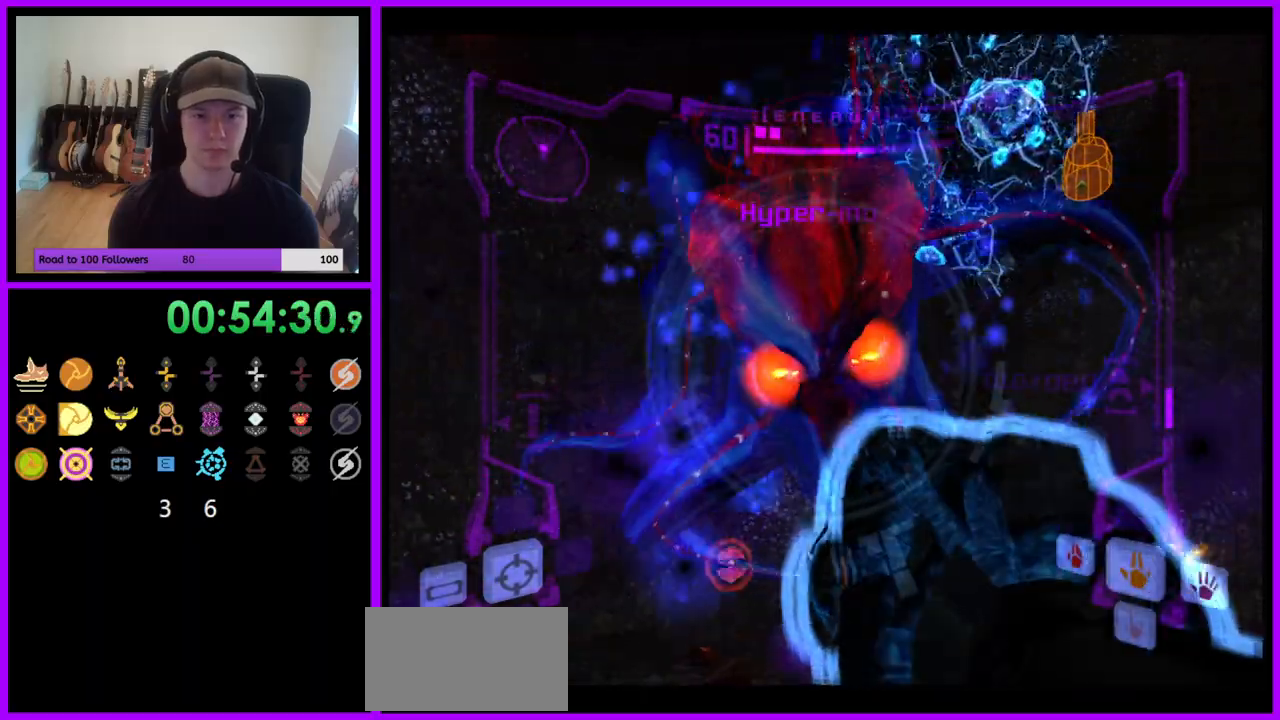
{"buttons": ["A", "L1"], "left_stick": "up", "right_stick": "center", "events": [[367, "left_stick", "up"]]}
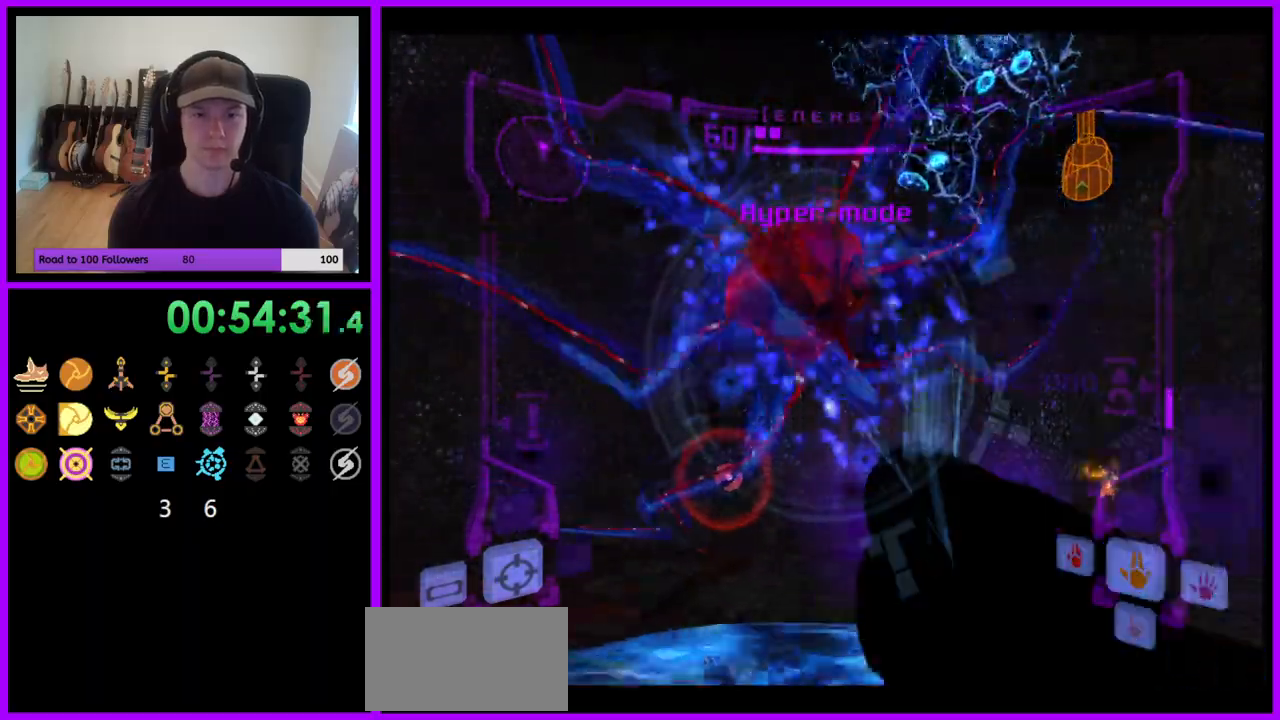
{"buttons": ["A", "L1"], "left_stick": "down", "right_stick": "center", "events": [[300, "left_stick", "center"], [383, "left_stick", "down"]]}
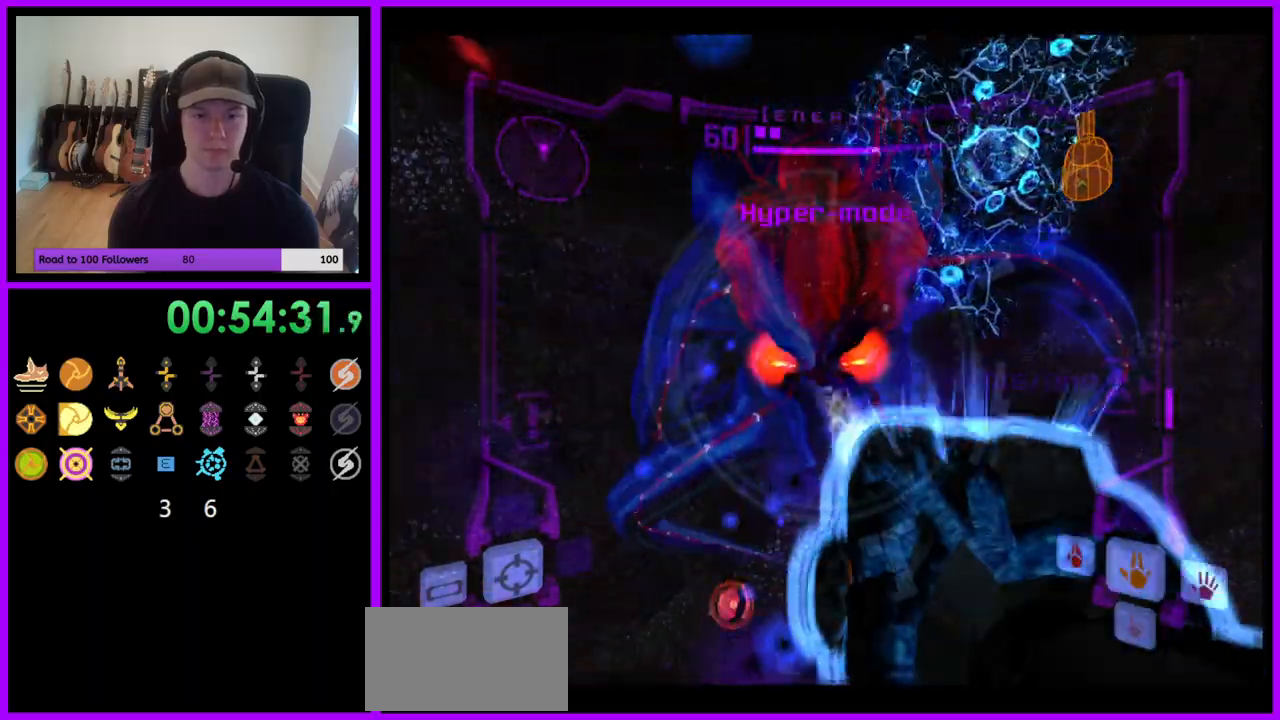
{"buttons": ["A", "L1"], "left_stick": "up", "right_stick": "center", "events": [[333, "left_stick", "up"]]}
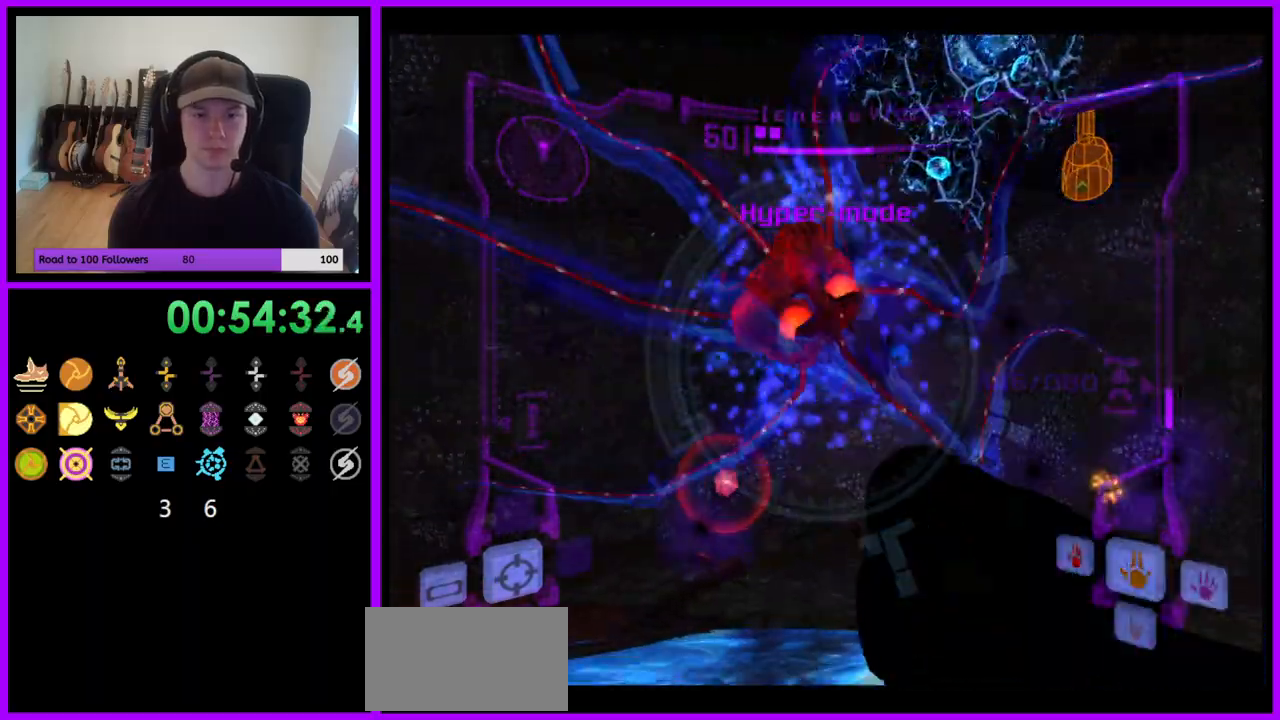
{"buttons": ["A", "L1"], "left_stick": "down", "right_stick": "center", "events": [[283, "left_stick", "down"]]}
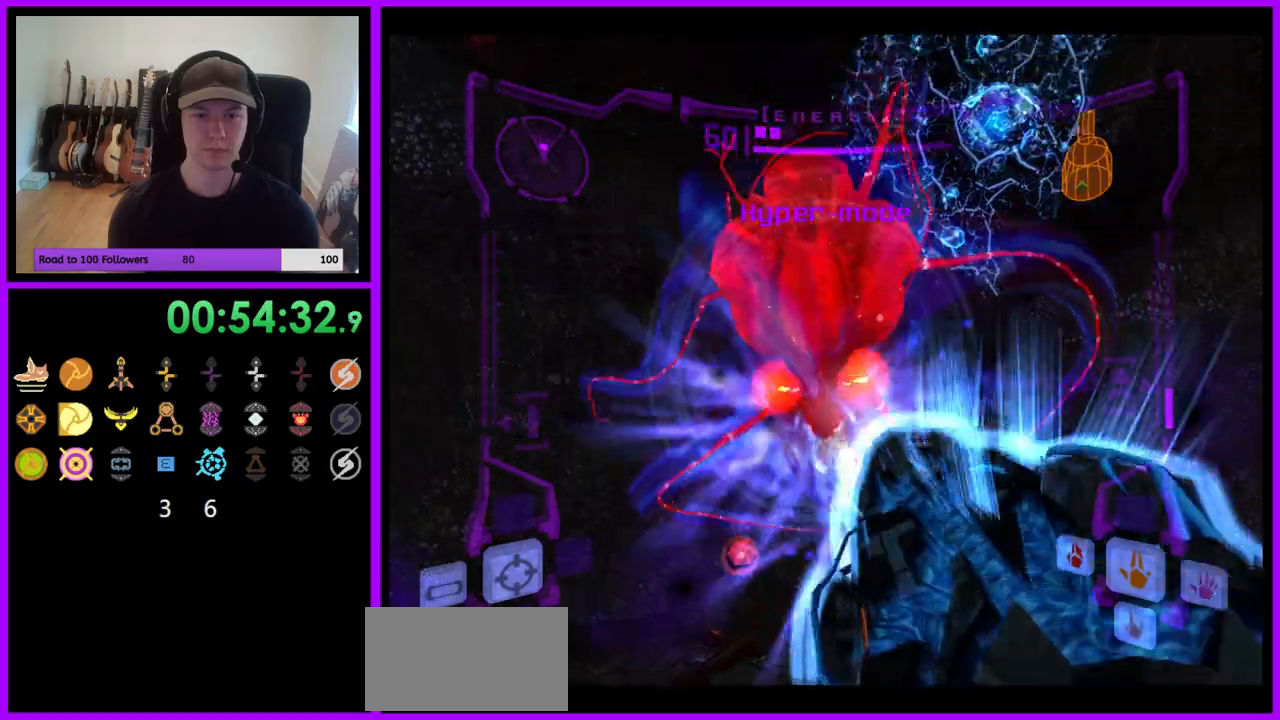
{"buttons": ["A", "L1"], "left_stick": "up", "right_stick": "center", "events": [[200, "left_stick", "up"]]}
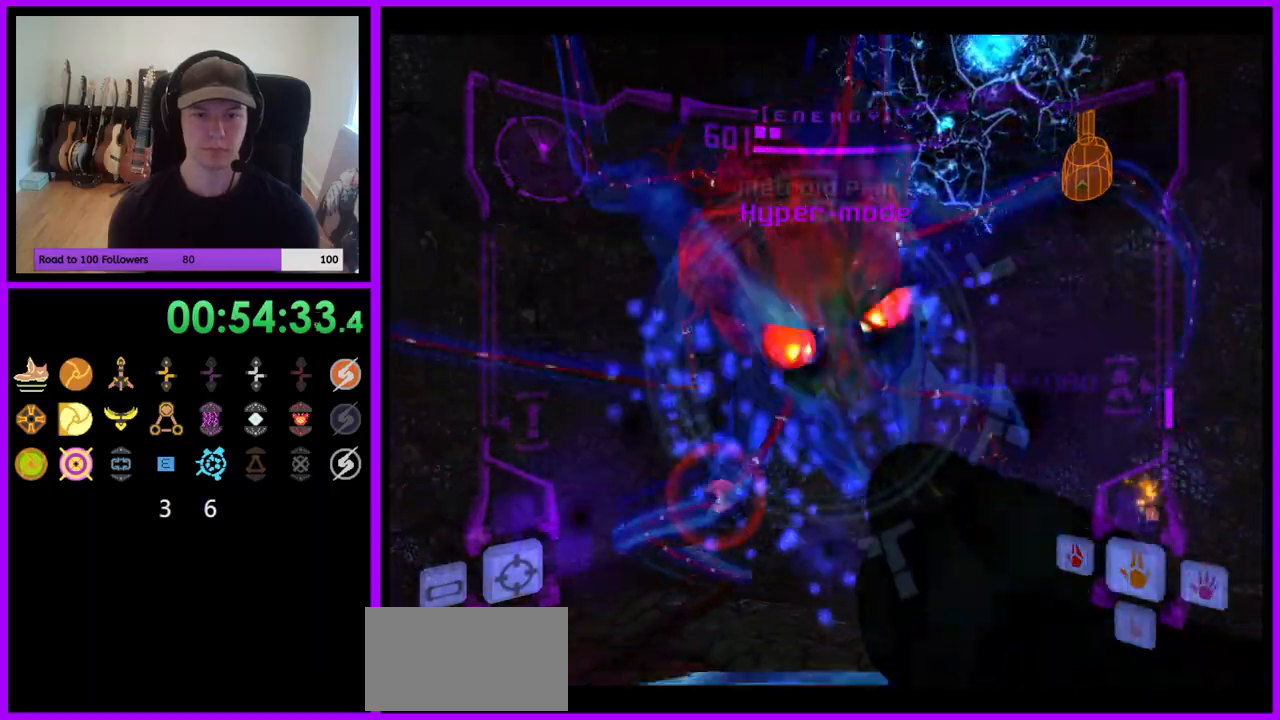
{"buttons": ["A", "L1"], "left_stick": "down", "right_stick": "center", "events": [[133, "left_stick", "center"], [183, "left_stick", "down"]]}